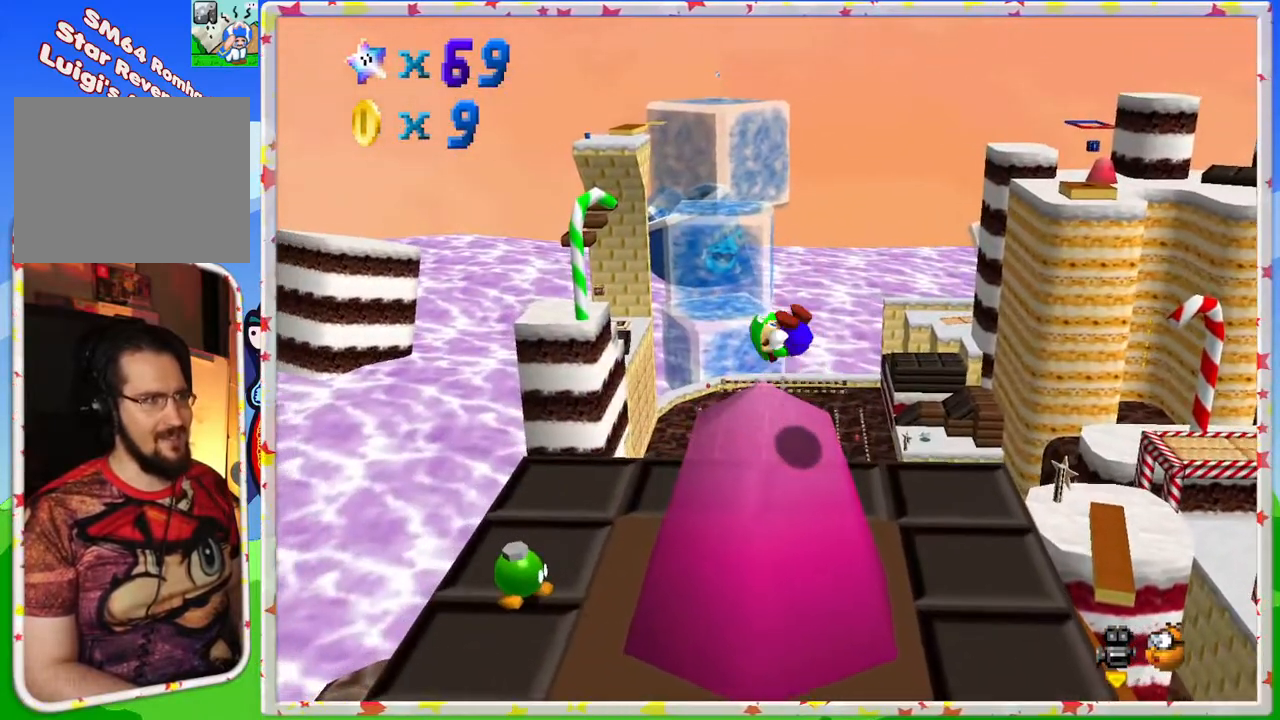
Gameplay with a controller (Nintendo layout); each line is a JSON object with the inputs held at the frame after it. "events" lists button and stick changes between this image and that frame as [ms after this image, input, new state], when the widget could be followed in between. Not read: L3 R3.
{"buttons": ["A"], "left_stick": "up-left", "events": [[267, "left_stick", "up-left"], [483, "A", "down"]]}
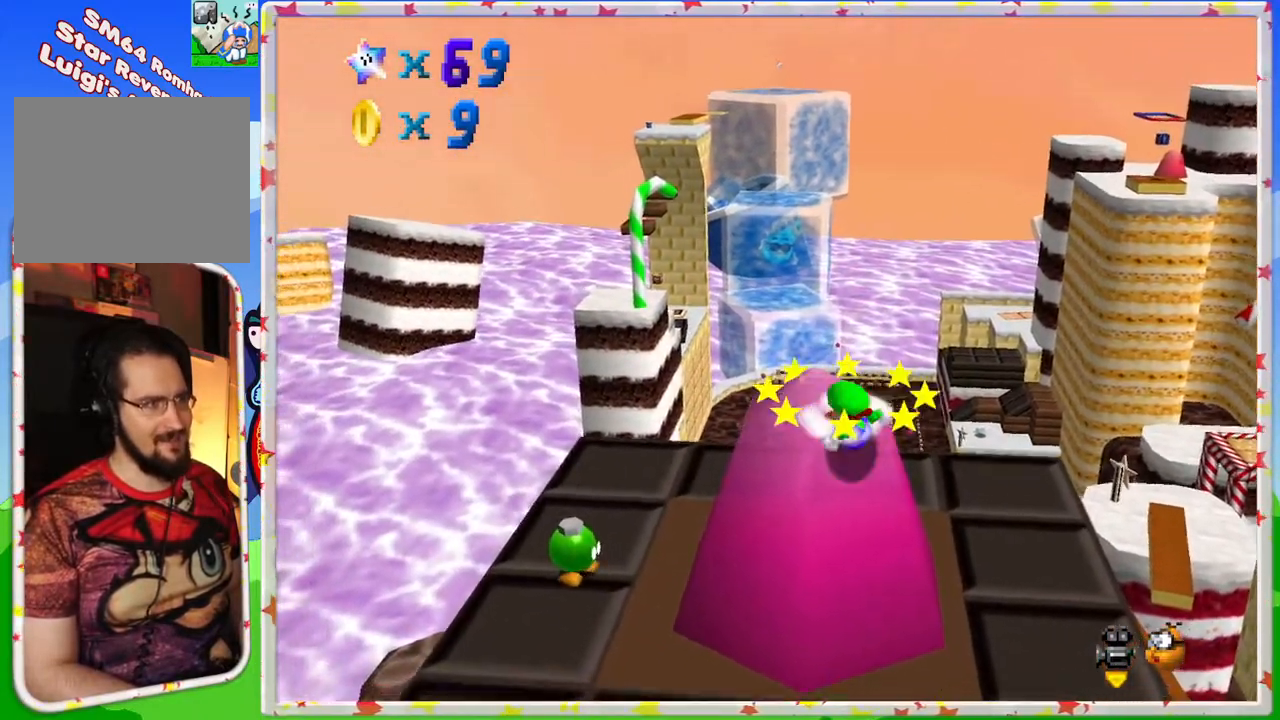
{"buttons": [], "left_stick": "up-left", "events": [[183, "A", "up"], [300, "A", "down"], [483, "A", "up"]]}
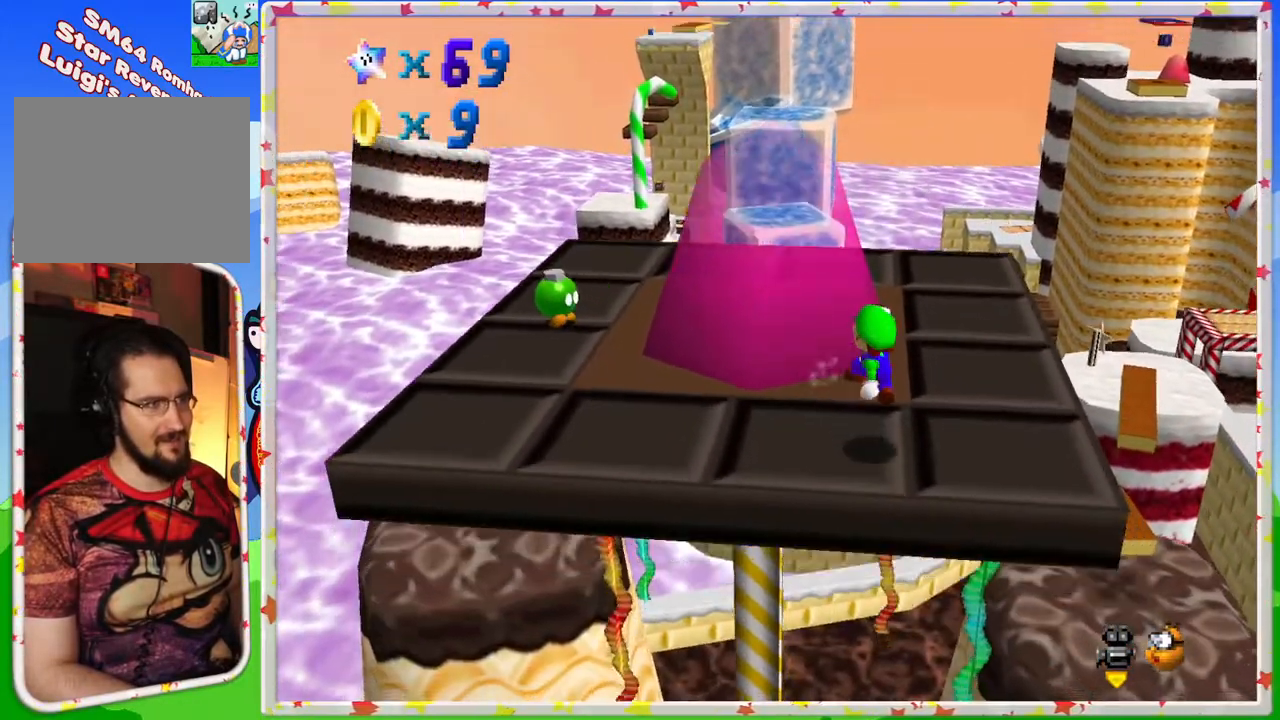
{"buttons": [], "left_stick": "up", "events": [[50, "A", "down"], [233, "A", "up"], [367, "left_stick", "up"]]}
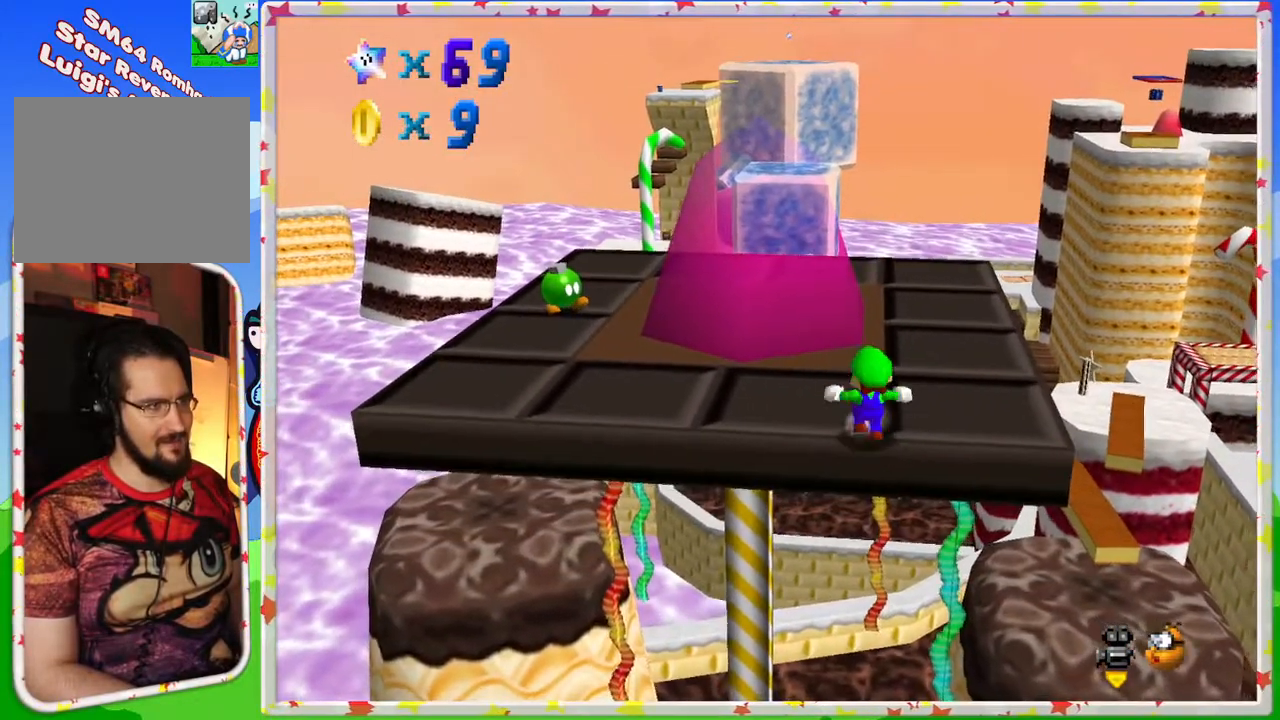
{"buttons": ["A"], "left_stick": "up", "events": [[33, "left_stick", "up-left"], [300, "left_stick", "up"], [367, "A", "down"]]}
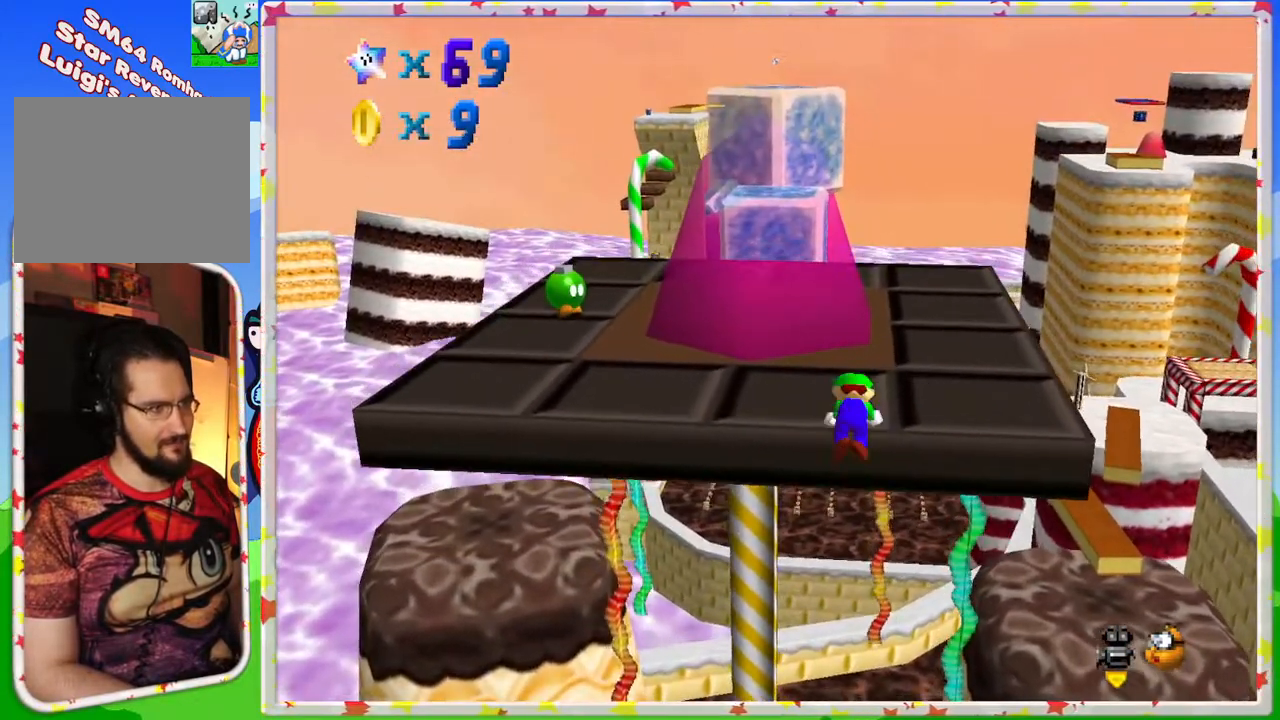
{"buttons": ["C_LEFT"], "left_stick": "center", "events": [[33, "left_stick", "right"], [83, "left_stick", "center"], [167, "A", "up"], [250, "C_LEFT", "down"], [400, "C_LEFT", "up"], [483, "C_LEFT", "down"]]}
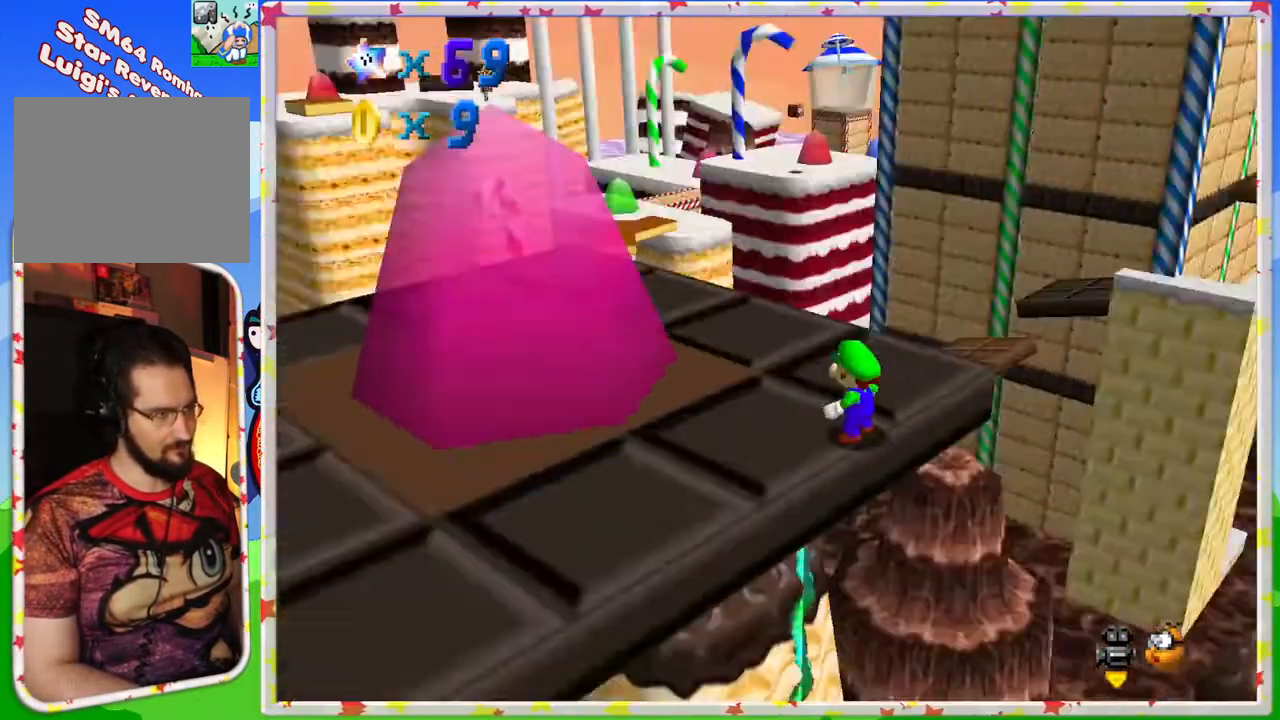
{"buttons": ["C_LEFT"], "left_stick": "down-left", "events": [[183, "C_LEFT", "up"], [200, "left_stick", "down-left"], [383, "C_LEFT", "down"]]}
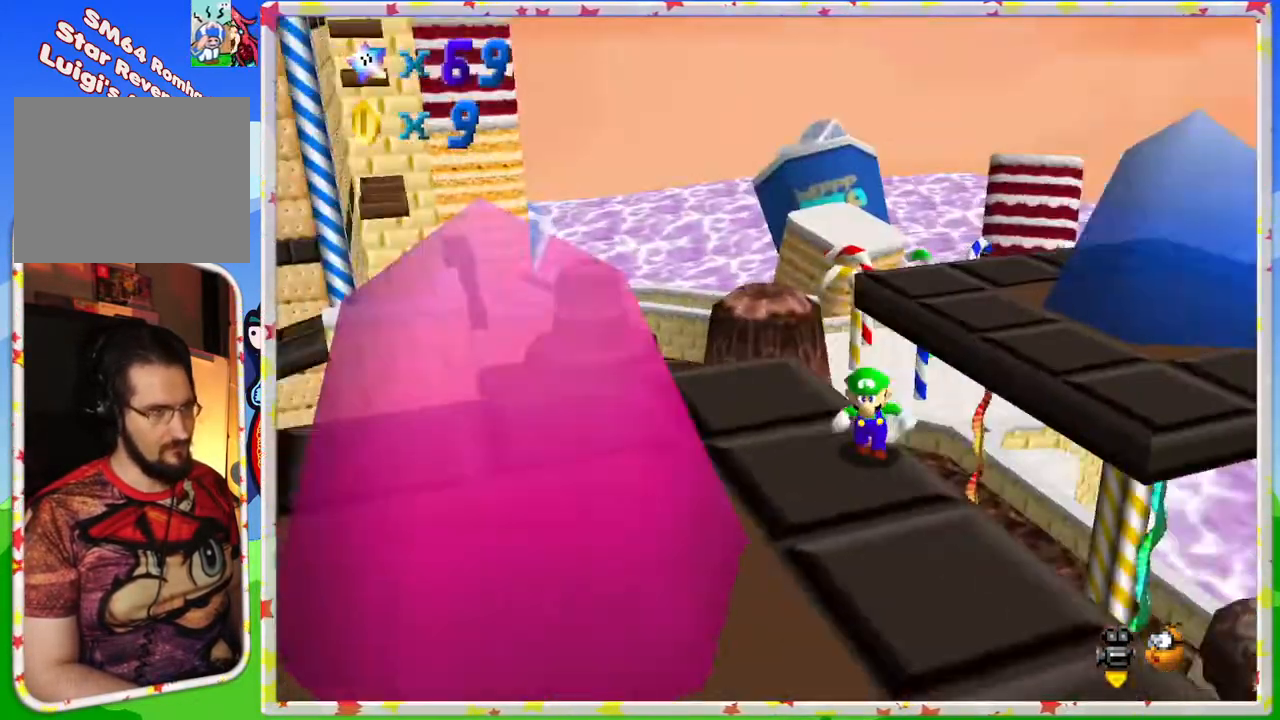
{"buttons": [], "left_stick": "down", "events": [[50, "C_LEFT", "up"], [83, "left_stick", "down"], [383, "C_RIGHT", "down"], [500, "C_RIGHT", "up"]]}
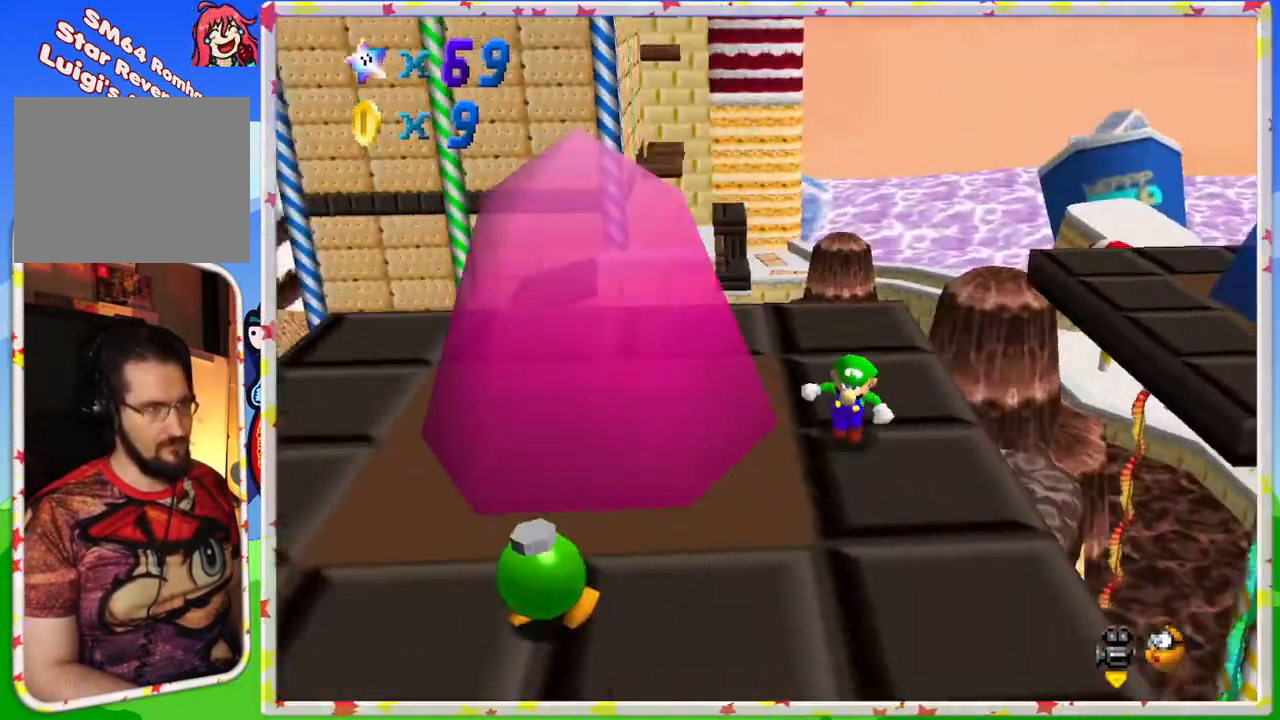
{"buttons": [], "left_stick": "right", "events": [[117, "left_stick", "center"], [333, "left_stick", "right"]]}
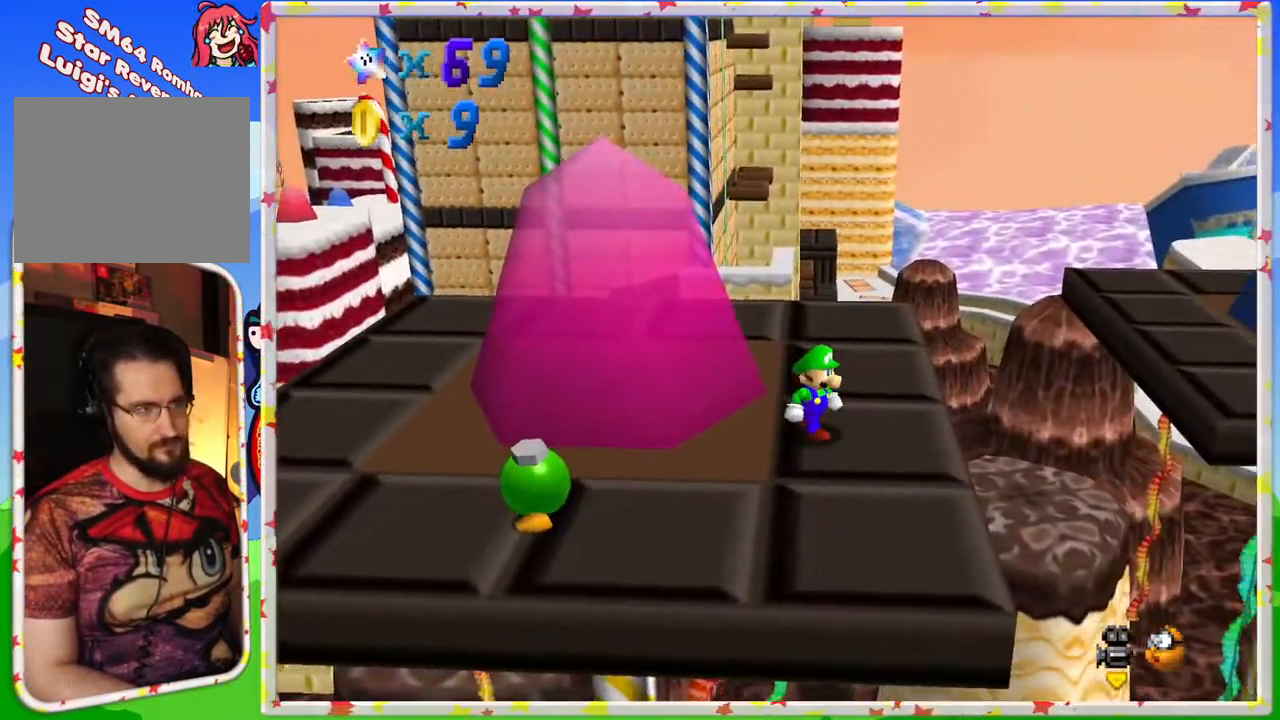
{"buttons": [], "left_stick": "up", "events": [[50, "left_stick", "up-right"], [317, "left_stick", "up"]]}
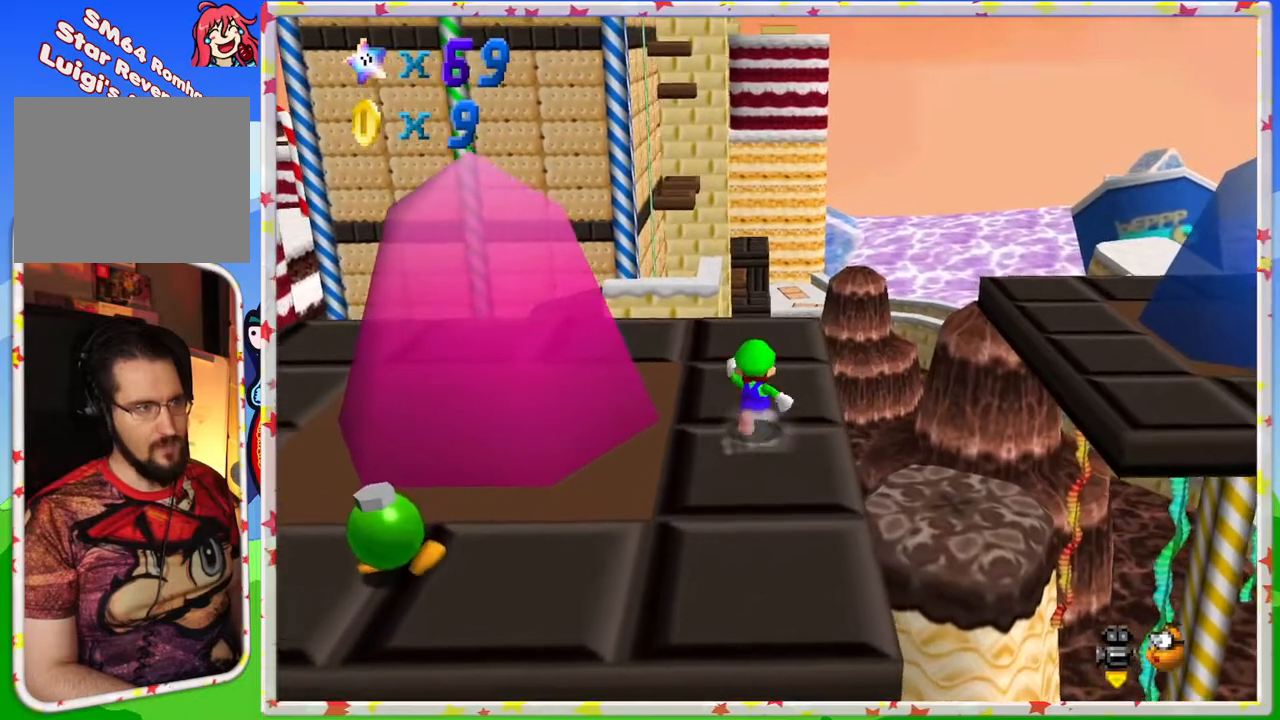
{"buttons": ["C_LEFT"], "left_stick": "center", "events": [[183, "left_stick", "up-left"], [233, "C_LEFT", "down"], [350, "C_LEFT", "up"], [350, "left_stick", "center"], [433, "C_LEFT", "down"]]}
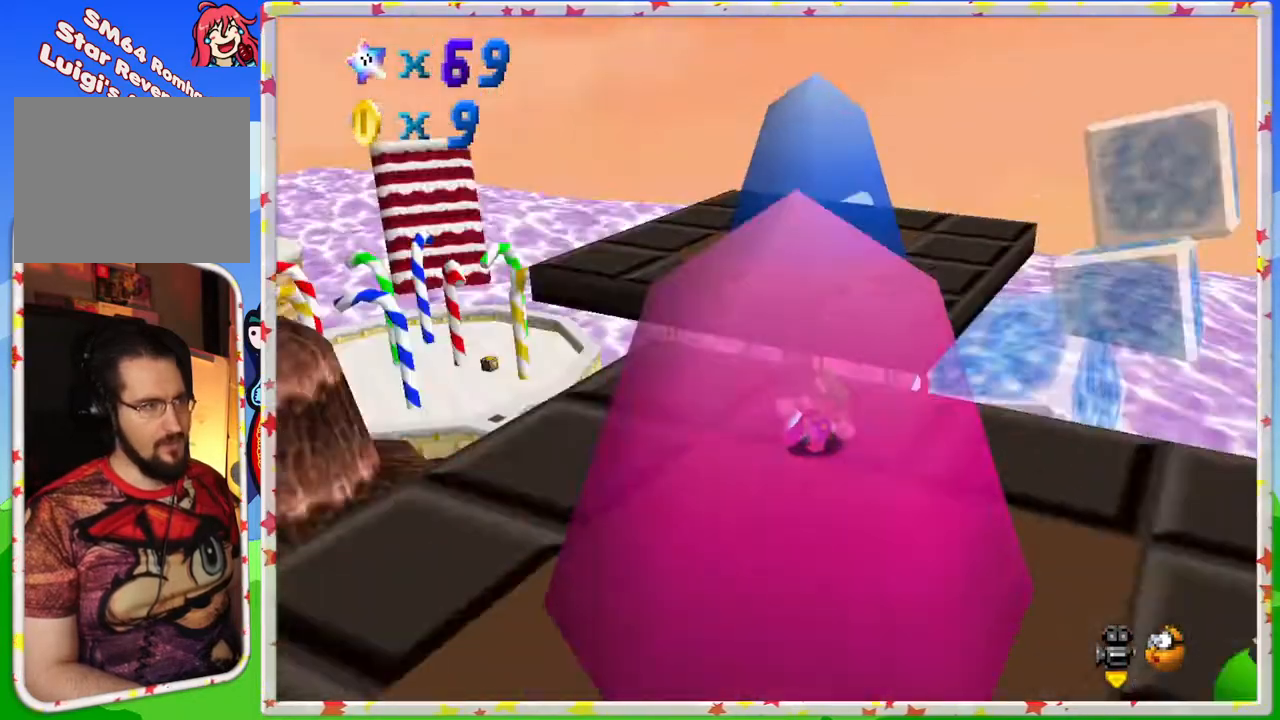
{"buttons": [], "left_stick": "down", "events": [[17, "left_stick", "left"], [67, "C_LEFT", "up"], [250, "C_LEFT", "down"], [283, "left_stick", "down-left"], [367, "C_LEFT", "up"], [500, "left_stick", "down"]]}
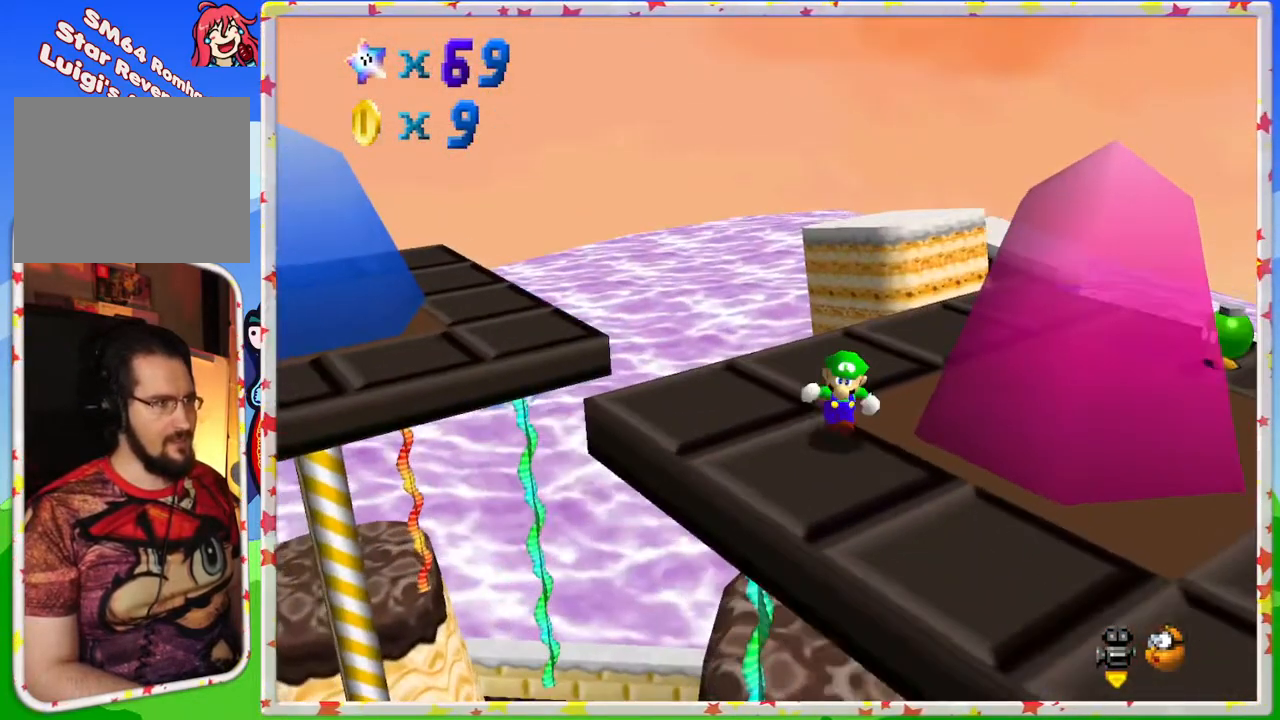
{"buttons": [], "left_stick": "down", "events": [[167, "left_stick", "down-right"], [317, "left_stick", "down"]]}
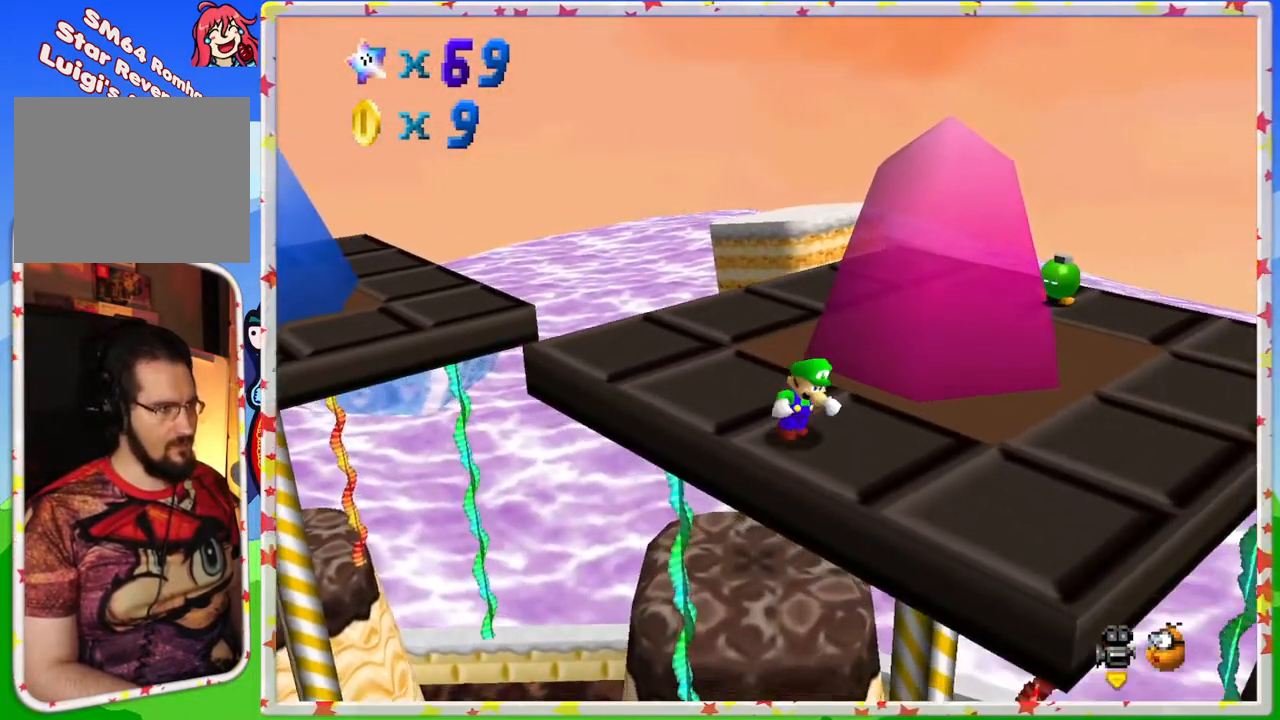
{"buttons": [], "left_stick": "center", "events": [[17, "left_stick", "down-right"], [367, "C_RIGHT", "down"], [400, "left_stick", "center"], [450, "C_RIGHT", "up"]]}
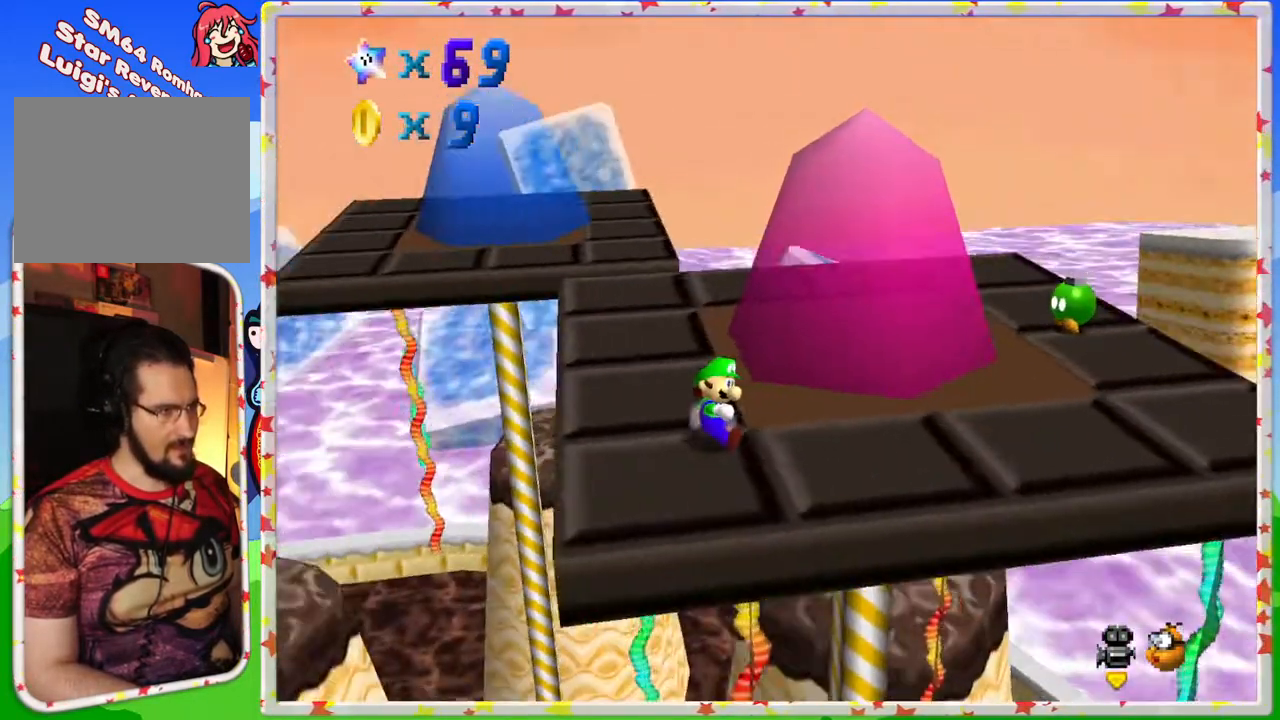
{"buttons": [], "left_stick": "up", "events": [[383, "left_stick", "up"]]}
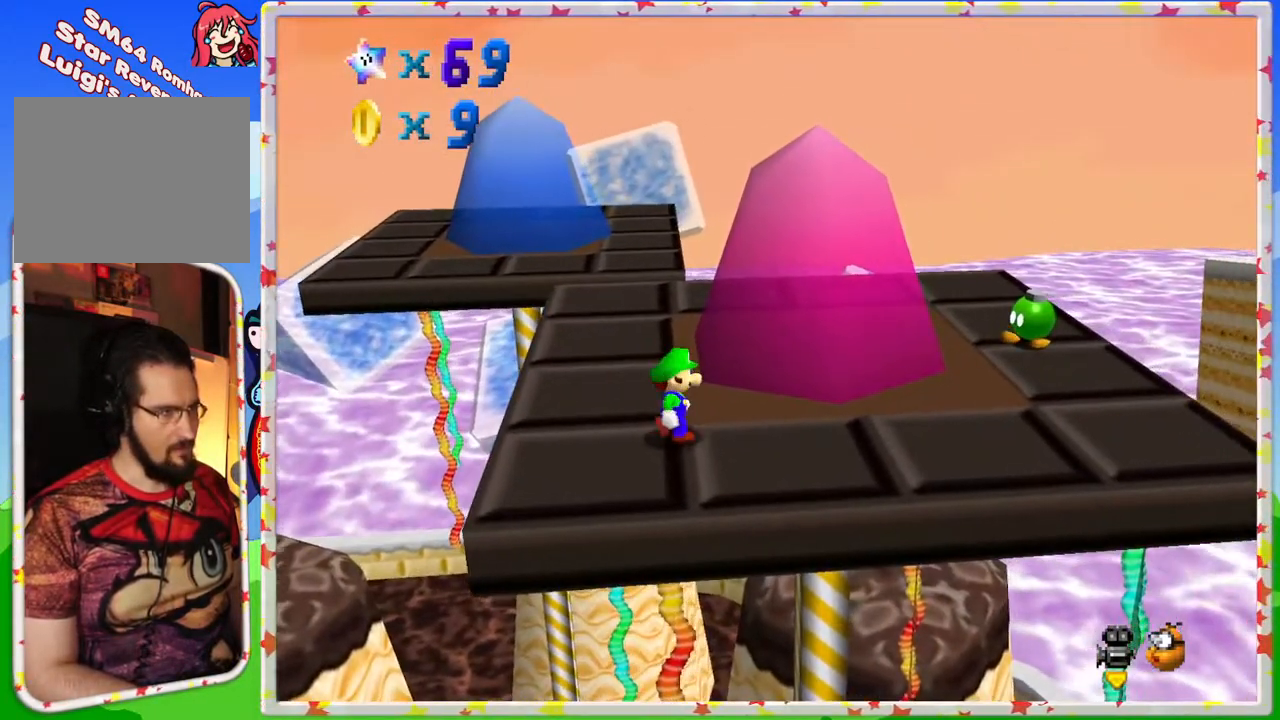
{"buttons": [], "left_stick": "up-left", "events": [[317, "left_stick", "up-left"]]}
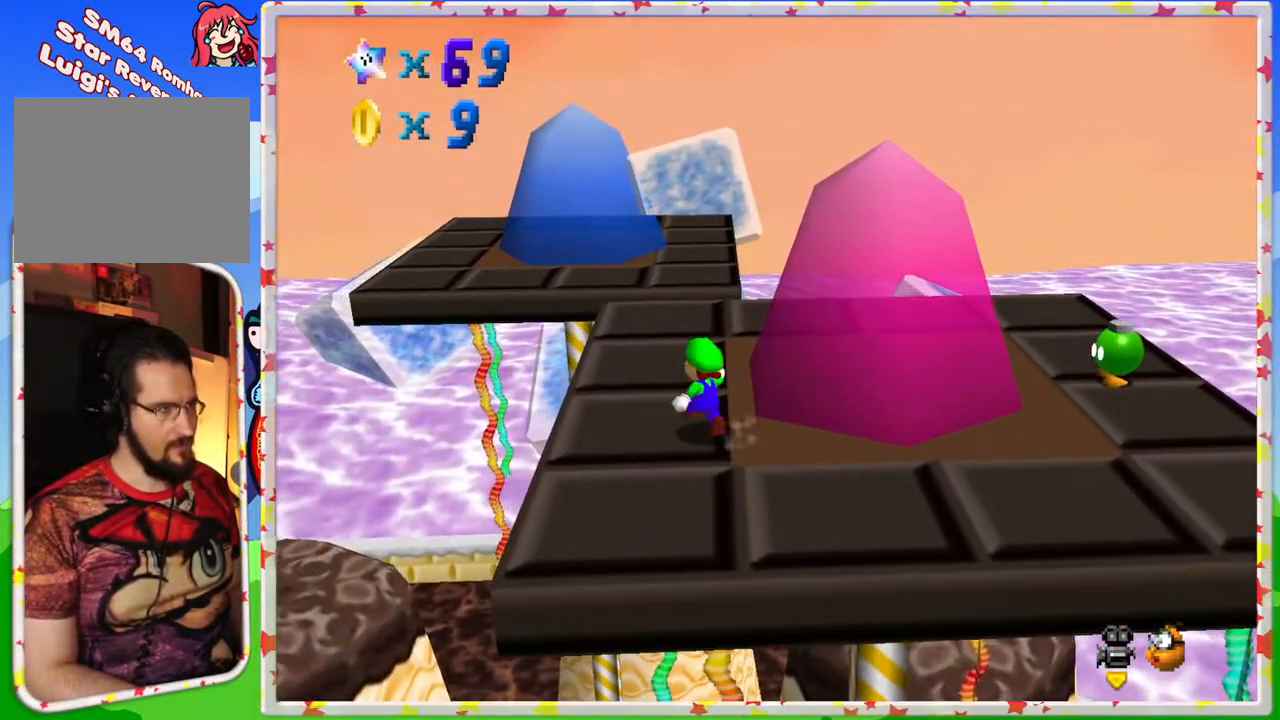
{"buttons": [], "left_stick": "up-left", "events": []}
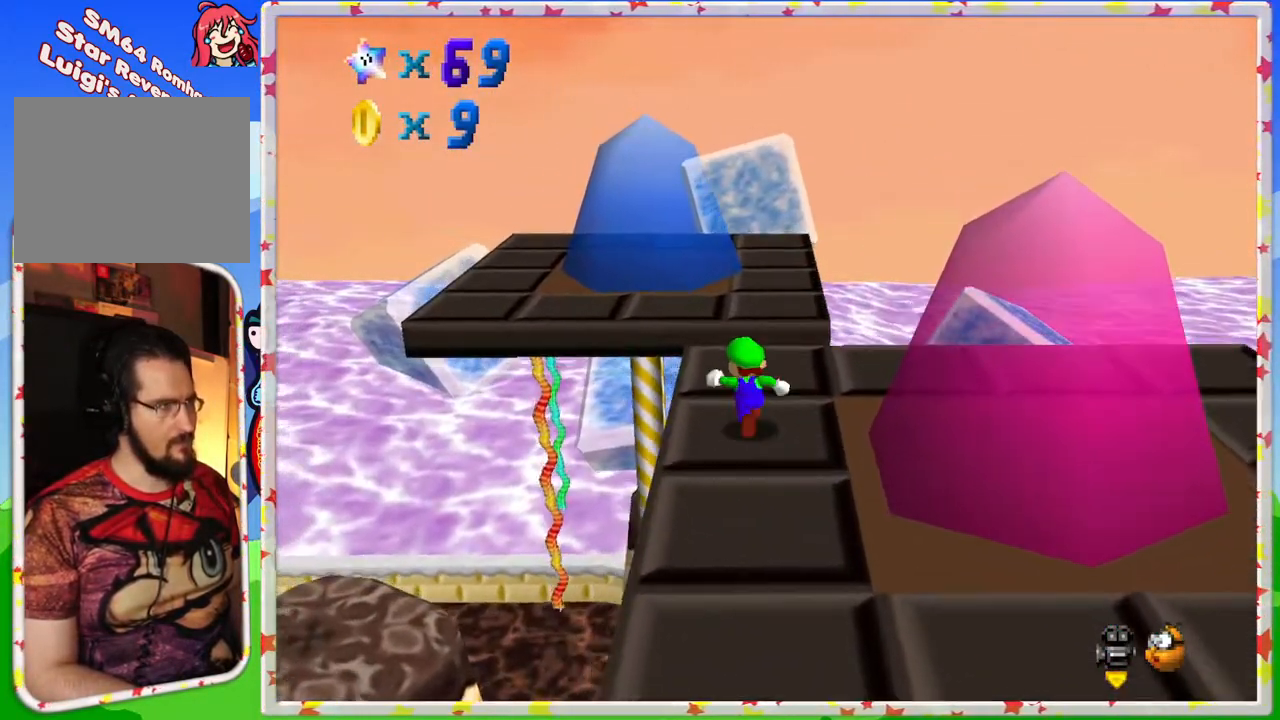
{"buttons": ["A"], "left_stick": "up-left", "events": [[200, "A", "down"]]}
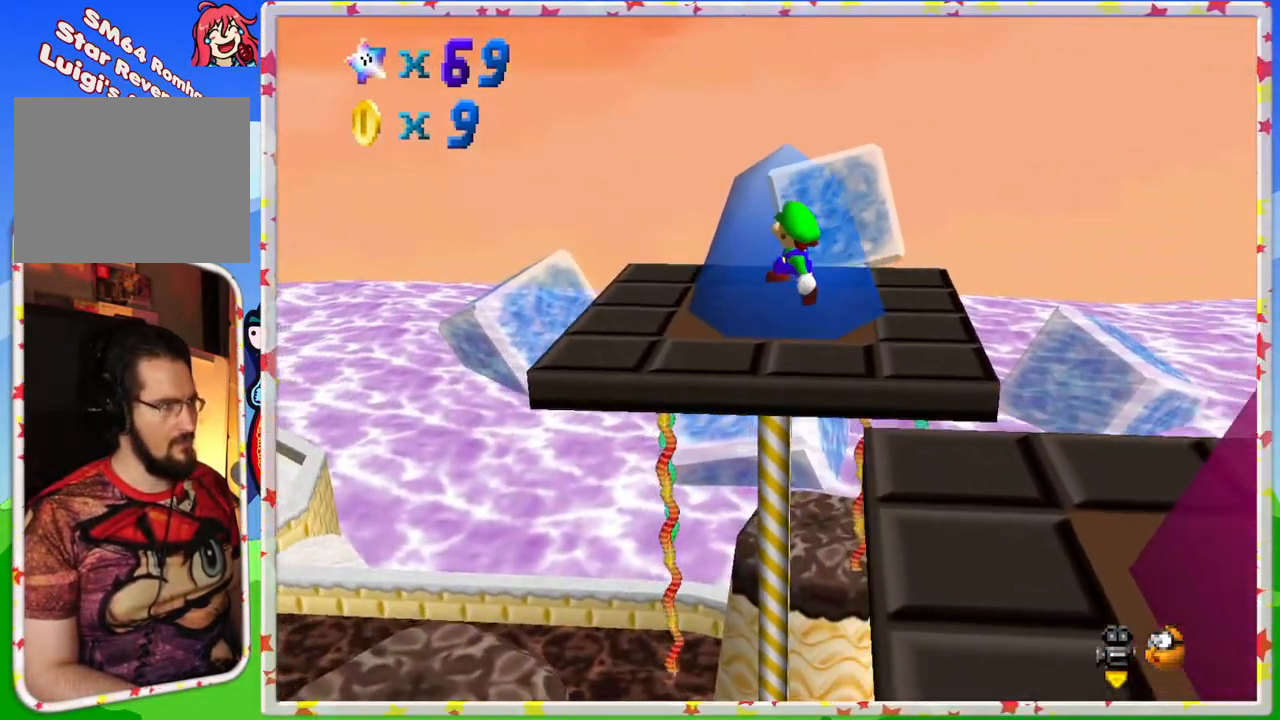
{"buttons": ["A"], "left_stick": "up-left", "events": []}
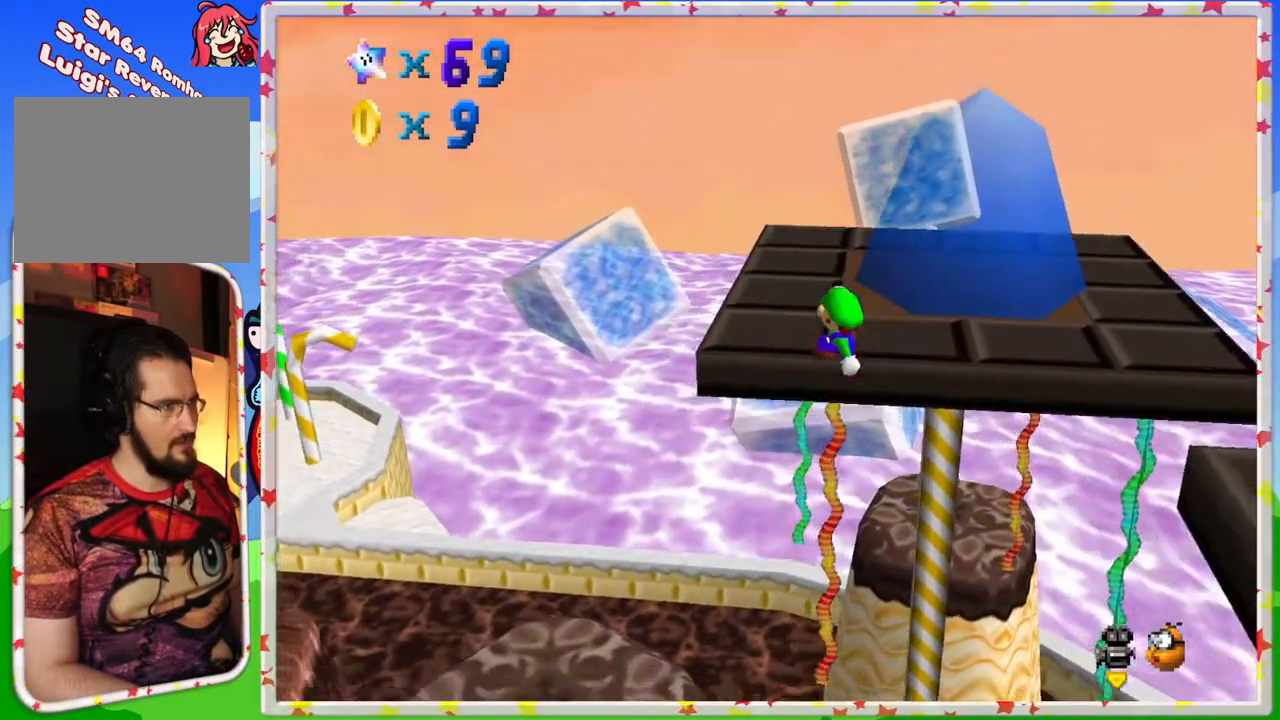
{"buttons": ["B"], "left_stick": "up-left", "events": [[333, "A", "up"], [483, "B", "down"]]}
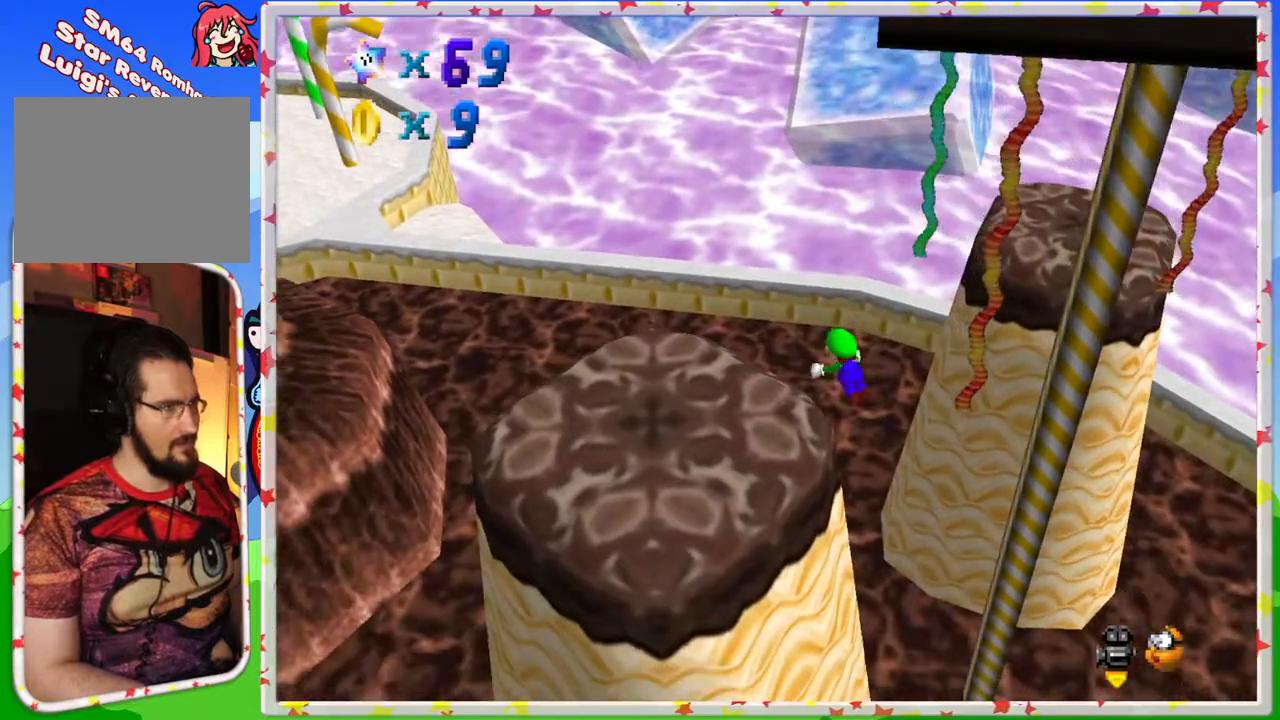
{"buttons": ["A"], "left_stick": "down", "events": [[183, "B", "up"], [217, "left_stick", "down"], [367, "A", "down"]]}
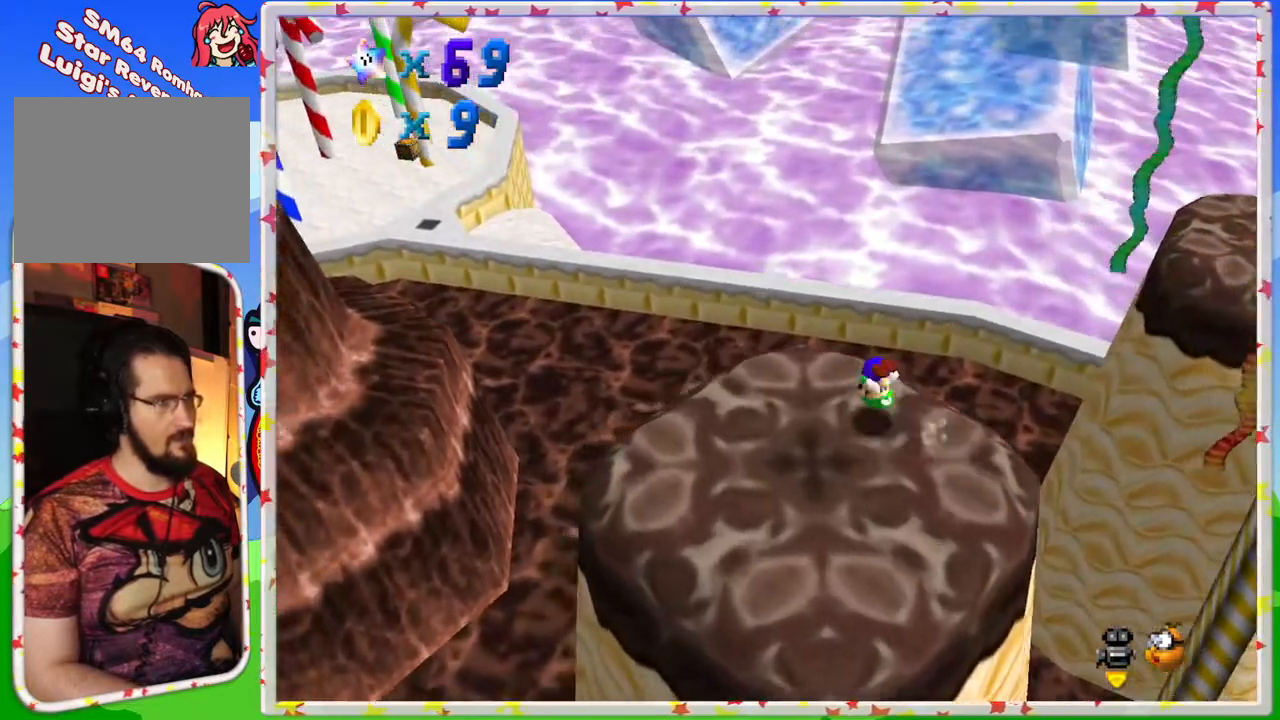
{"buttons": ["C_LEFT"], "left_stick": "down-right", "events": [[67, "A", "up"], [233, "left_stick", "down-right"], [250, "C_LEFT", "down"], [367, "C_LEFT", "up"], [483, "C_LEFT", "down"]]}
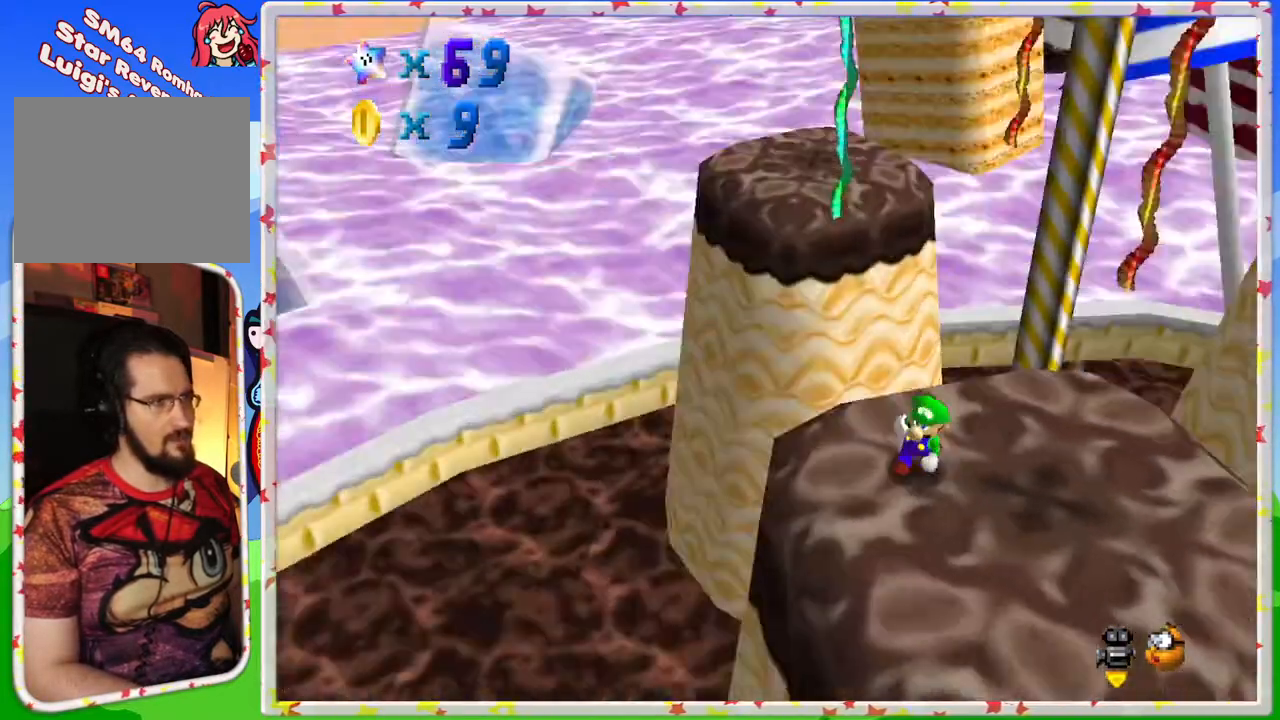
{"buttons": [], "left_stick": "center"}
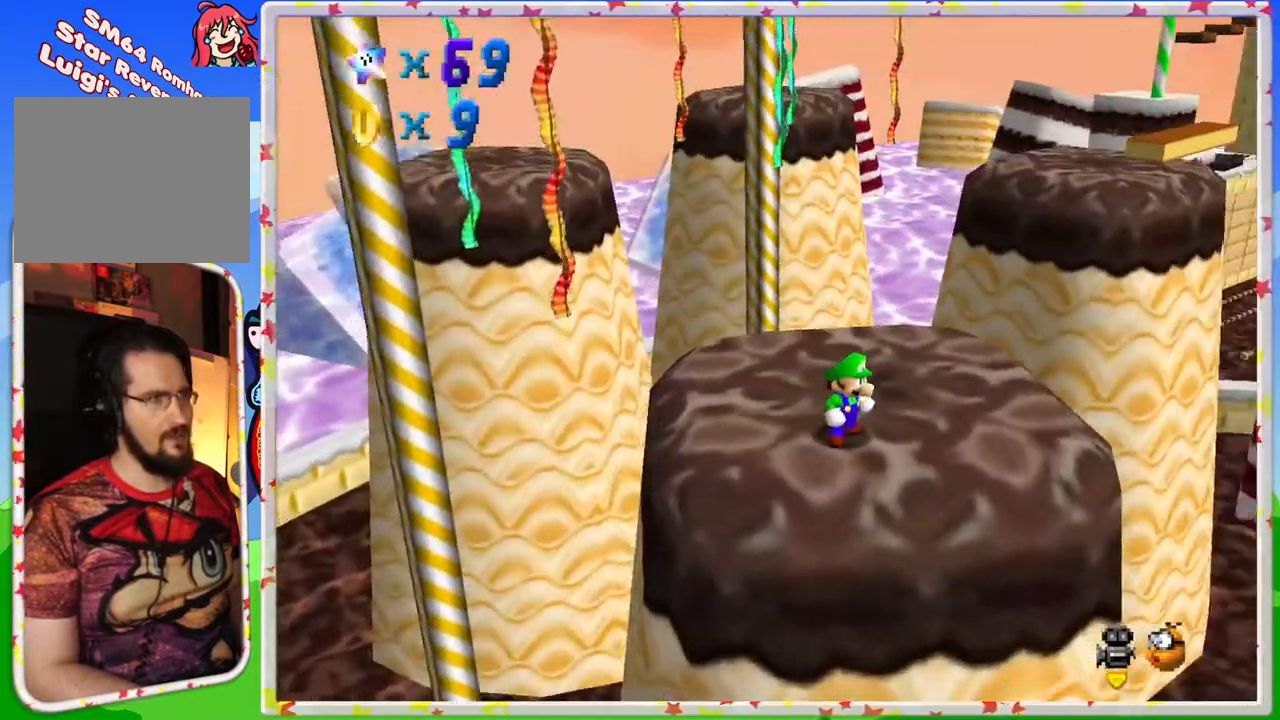
{"buttons": [], "left_stick": "center", "events": [[300, "C_RIGHT", "down"], [417, "C_RIGHT", "up"]]}
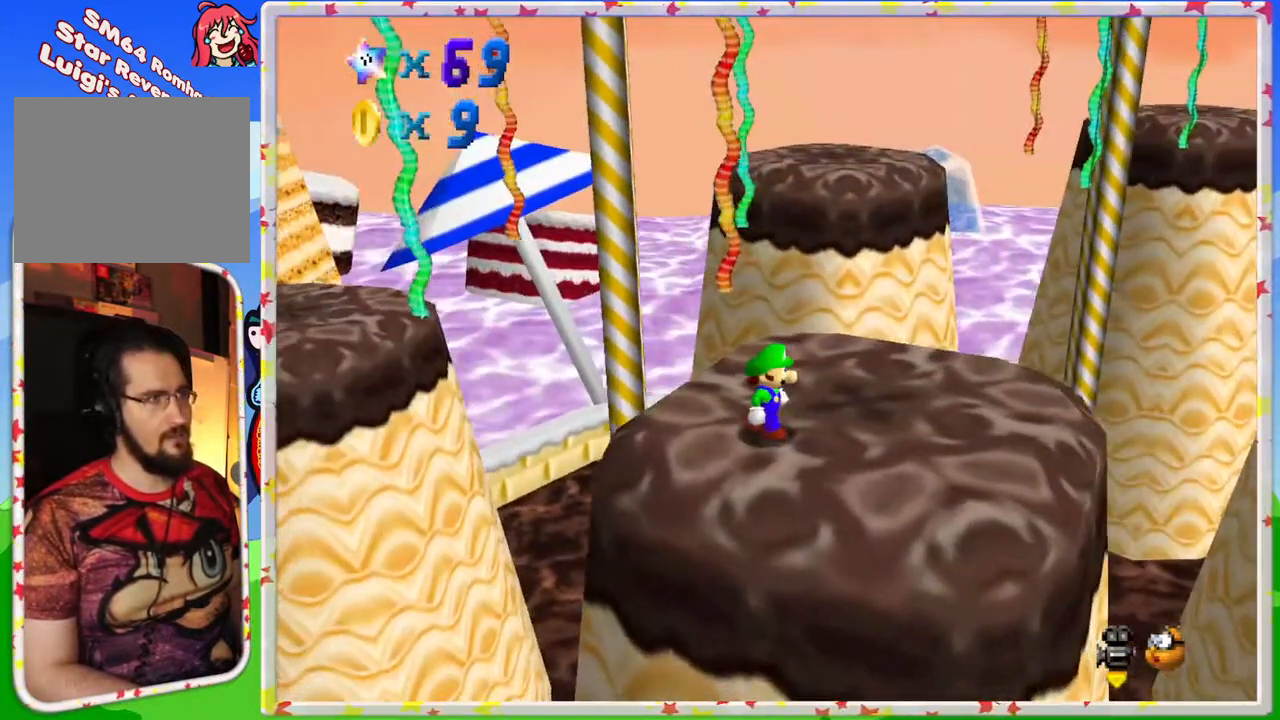
{"buttons": [], "left_stick": "up", "events": [[167, "left_stick", "right"], [383, "left_stick", "up"]]}
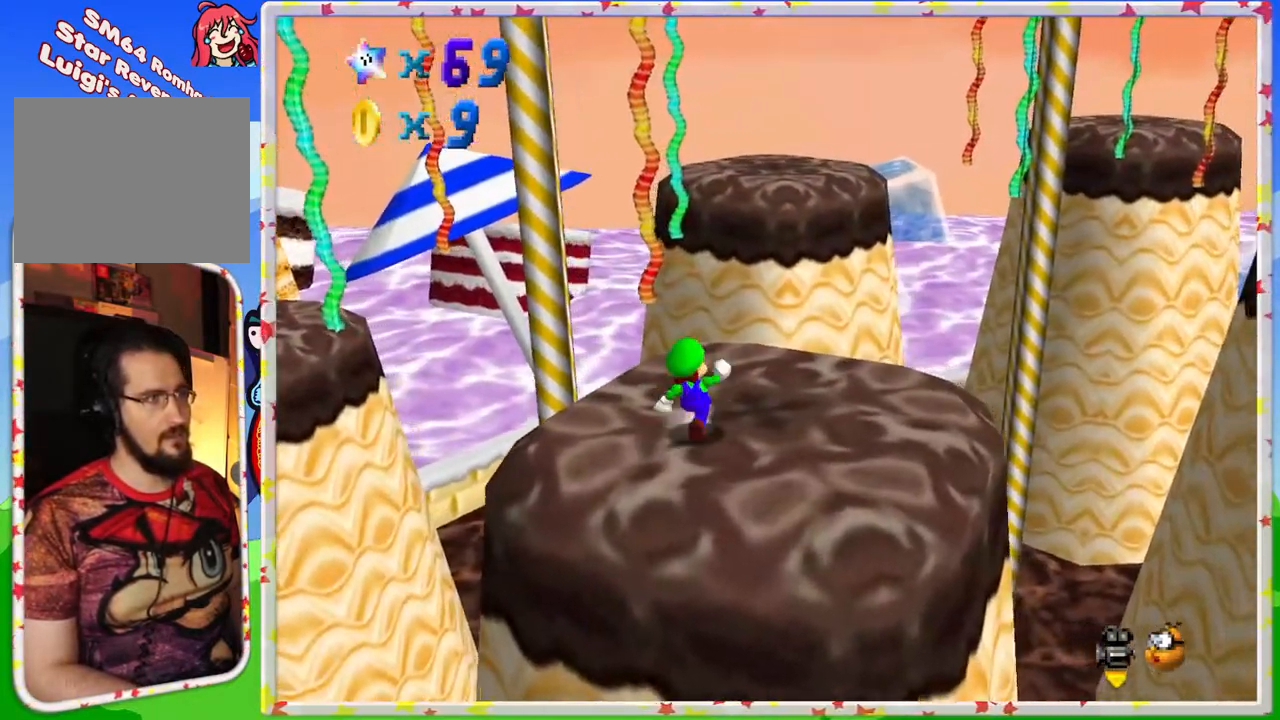
{"buttons": [], "left_stick": "center", "events": [[283, "left_stick", "right"], [367, "left_stick", "center"]]}
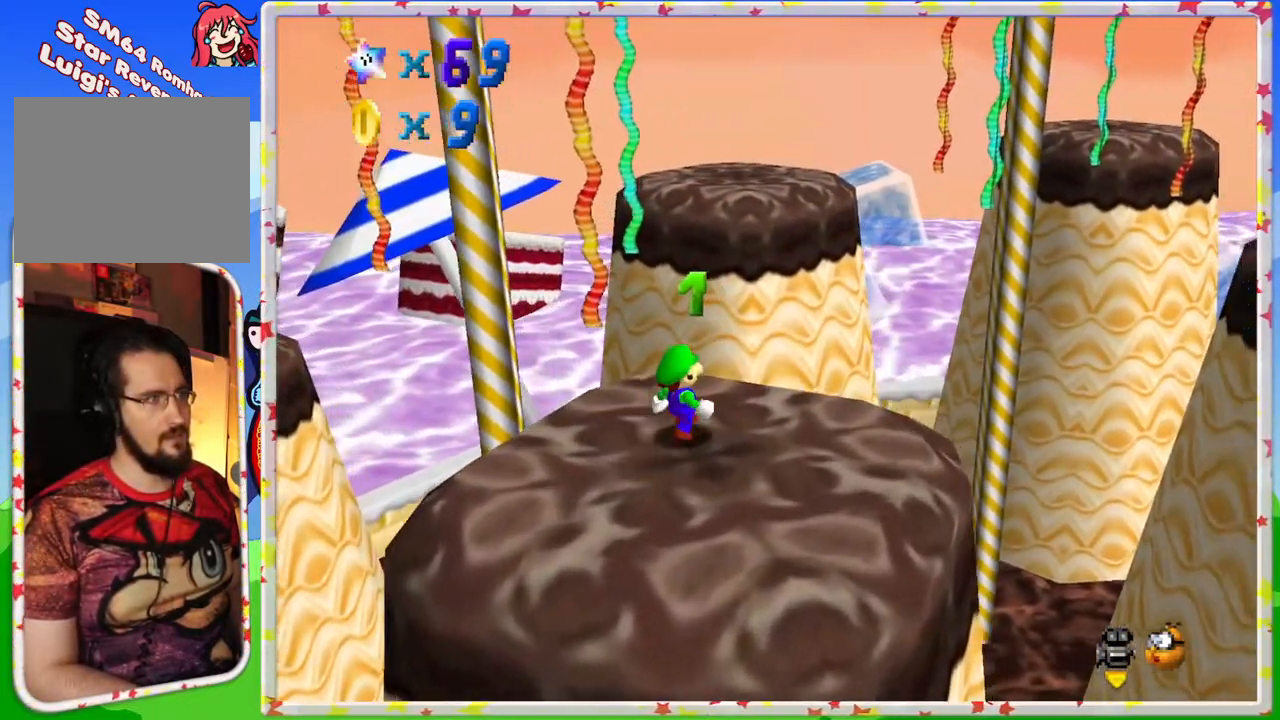
{"buttons": [], "left_stick": "down", "events": [[283, "left_stick", "down"]]}
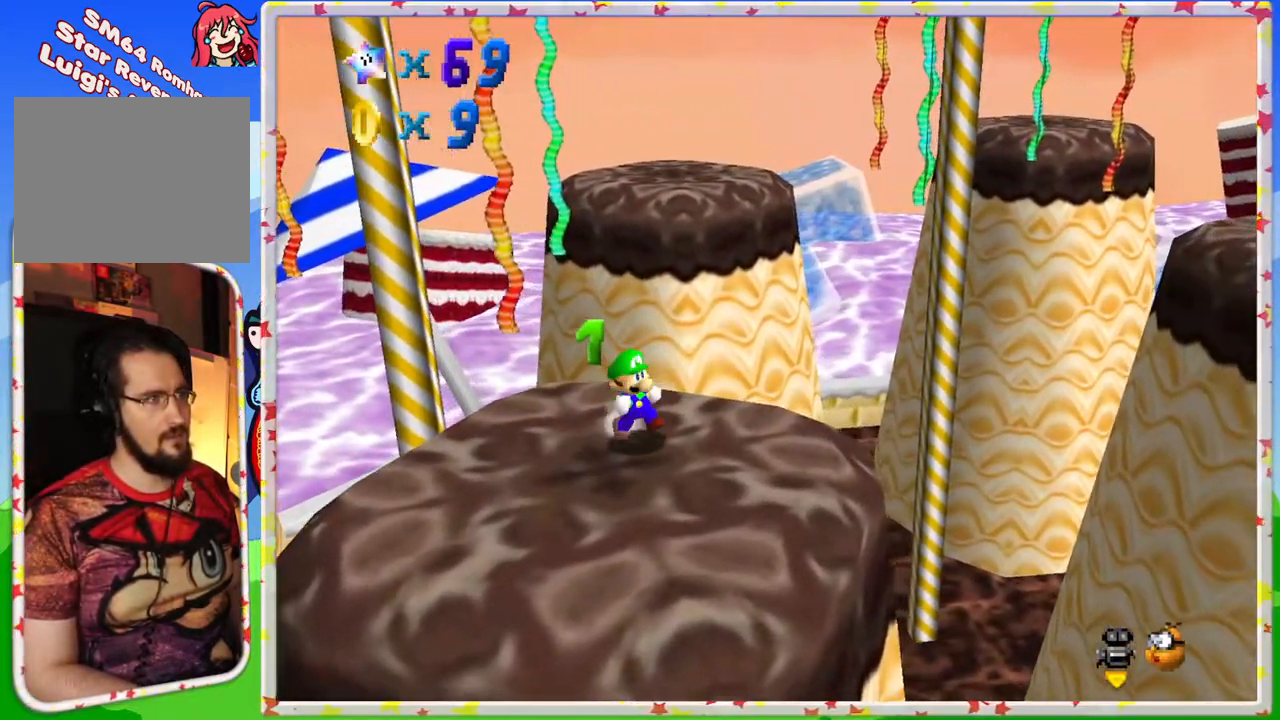
{"buttons": [], "left_stick": "left", "events": [[233, "C_LEFT", "down"], [283, "left_stick", "down-left"], [383, "C_LEFT", "up"], [383, "left_stick", "left"]]}
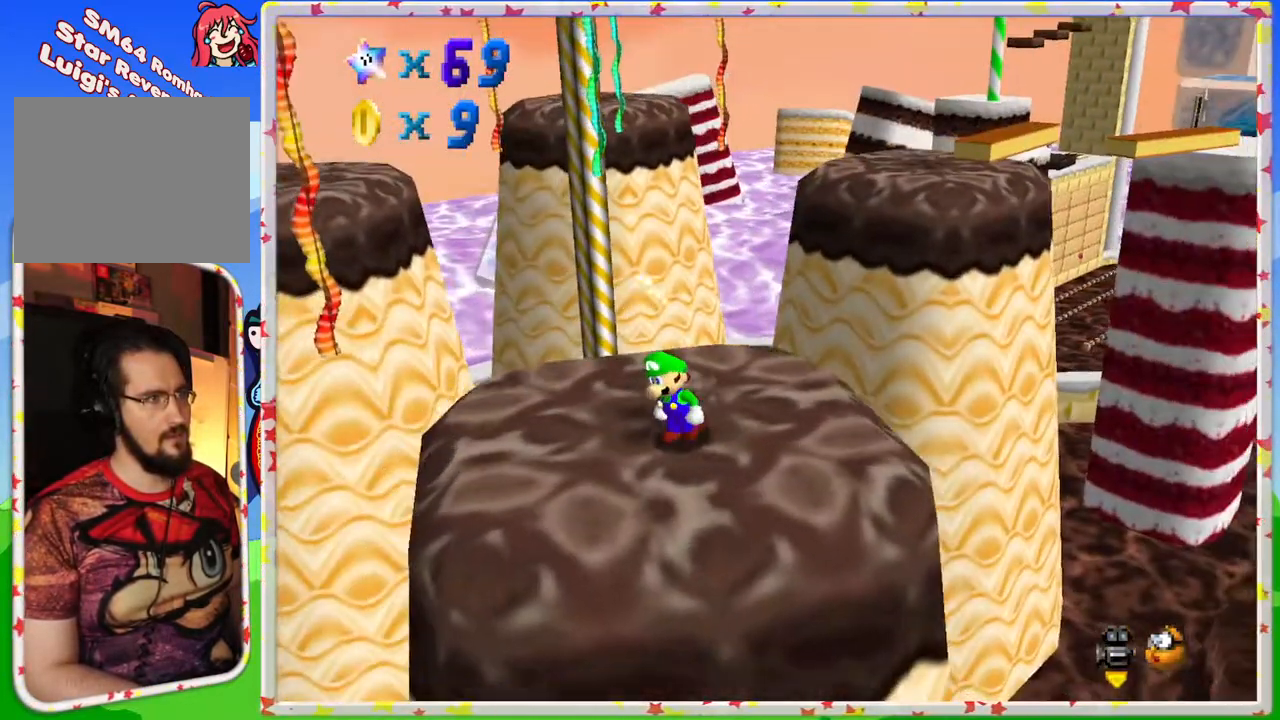
{"buttons": [], "left_stick": "right", "events": [[167, "left_stick", "up"], [300, "left_stick", "up-right"], [433, "left_stick", "right"]]}
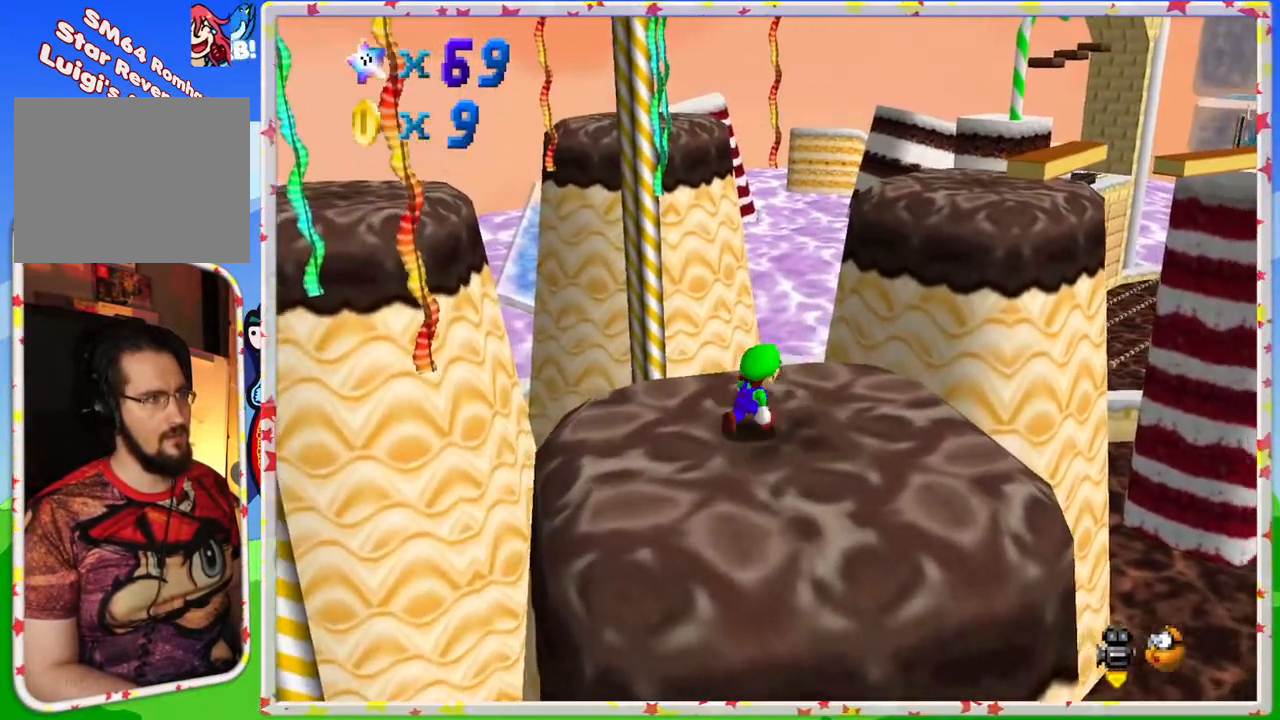
{"buttons": [], "left_stick": "down-left", "events": [[33, "left_stick", "center"], [283, "C_RIGHT", "down"], [383, "left_stick", "down"], [400, "C_RIGHT", "up"], [467, "left_stick", "down-left"]]}
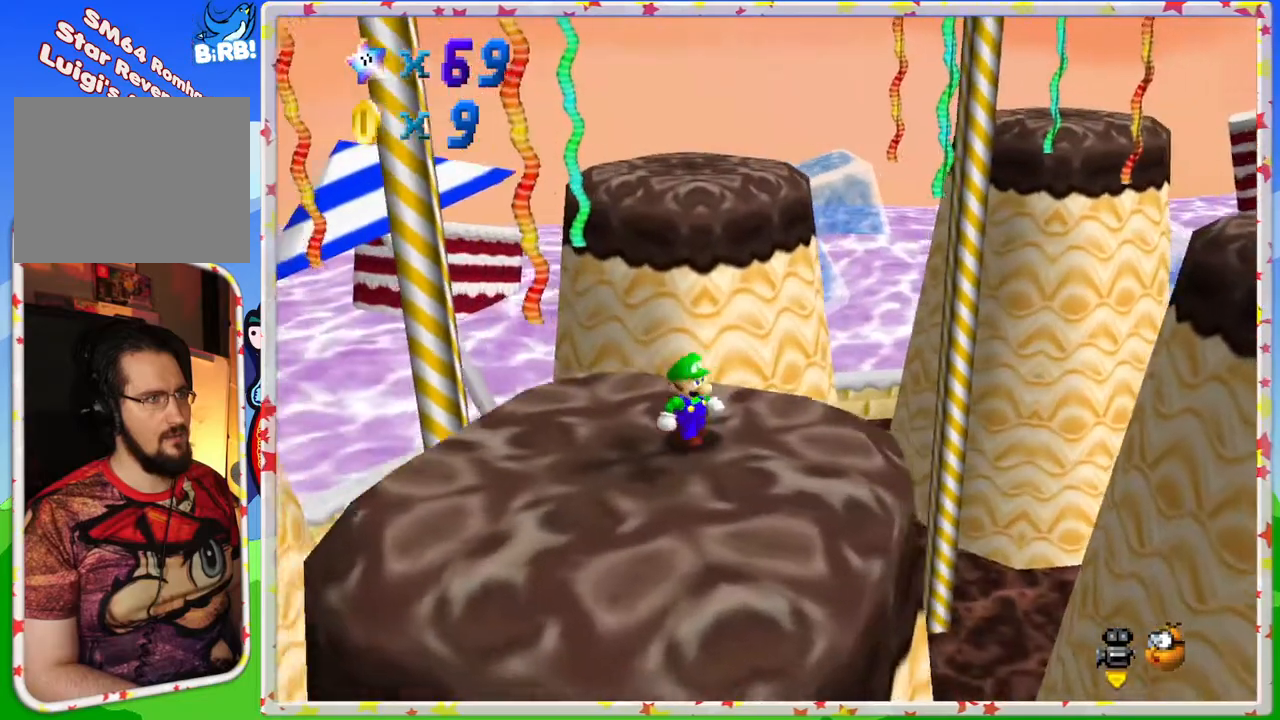
{"buttons": [], "left_stick": "up", "events": [[150, "left_stick", "left"], [267, "left_stick", "up-left"], [400, "left_stick", "up"]]}